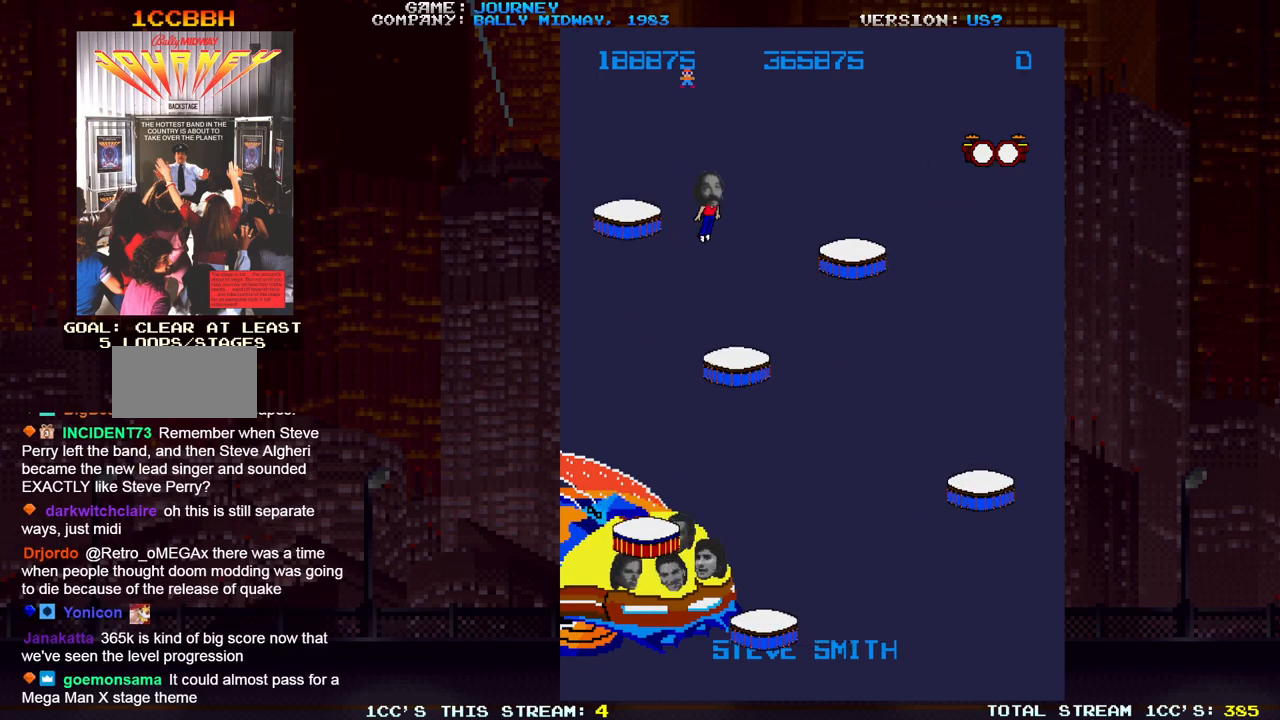
Gameplay with a controller (arcade stick); each line is a JSON object with the inputs held at the frame after it. "events" lists button and stick changes between this image and that frame as [ms after this image, input, new state], when the widget could be followed in between. Not read: L3 R3.
{"buttons": [], "left_stick": "center", "events": []}
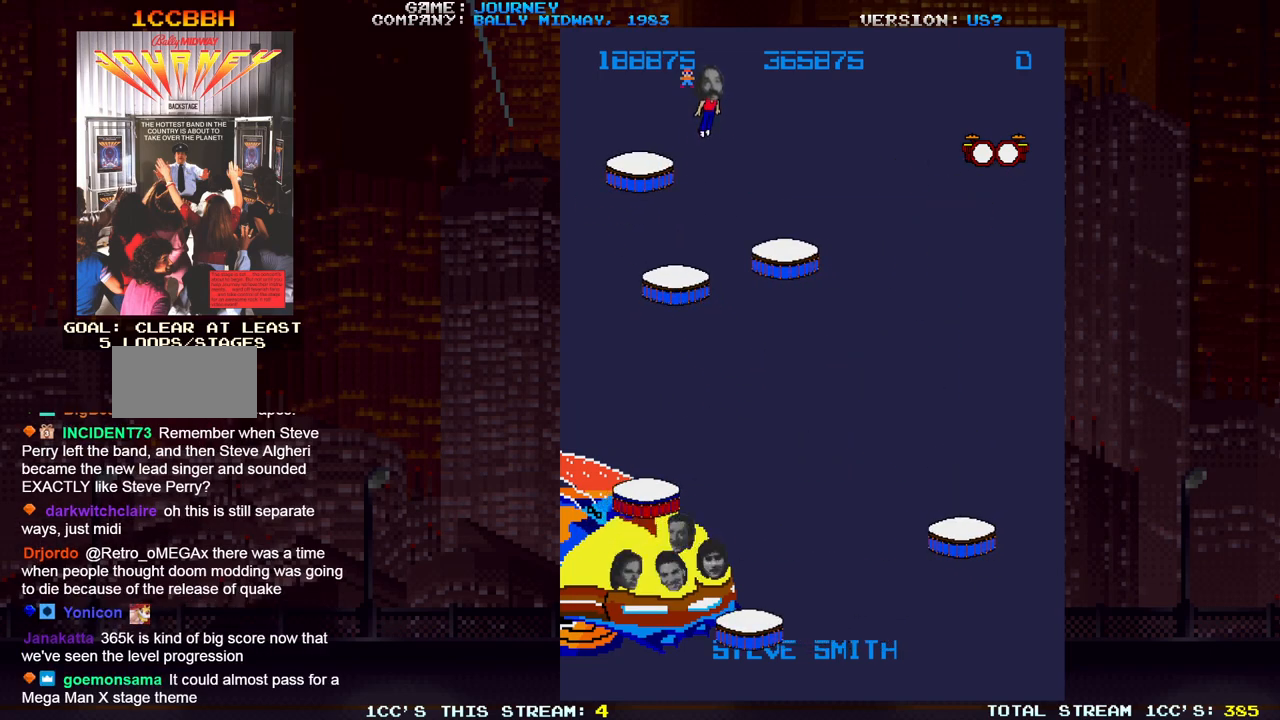
{"buttons": [], "left_stick": "center", "events": [[67, "left_stick", "left"], [200, "left_stick", "center"]]}
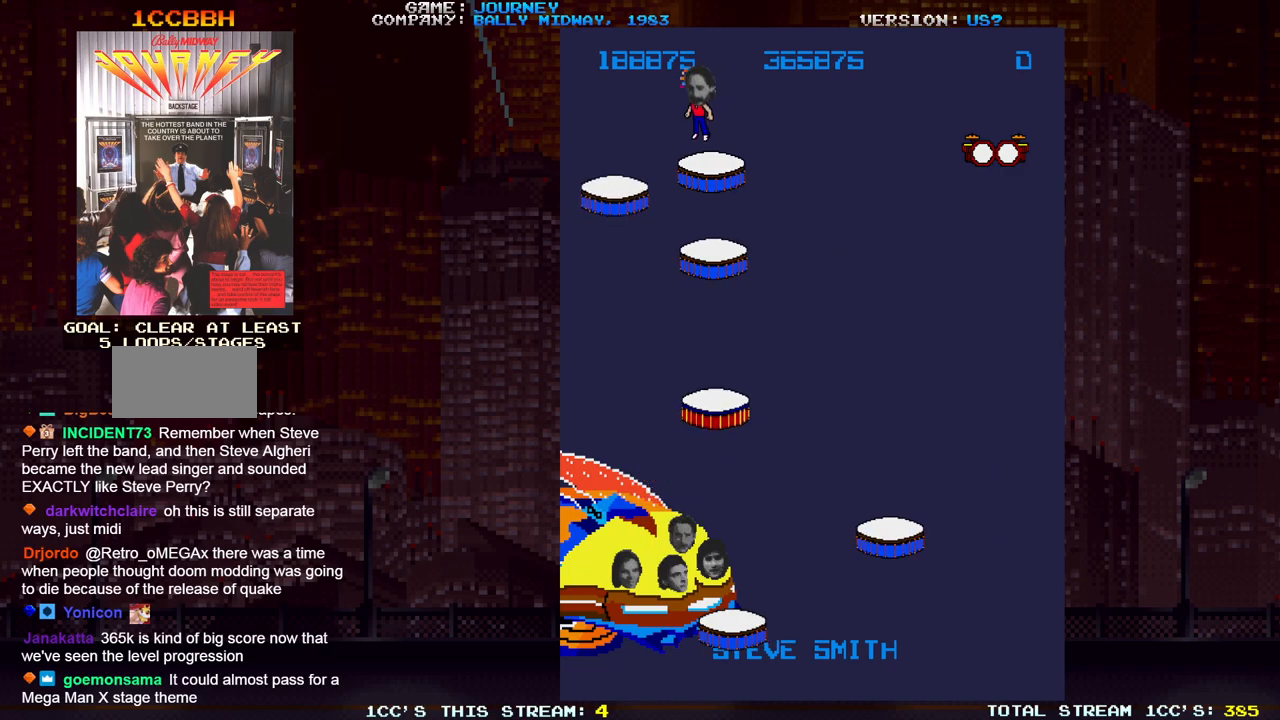
{"buttons": [], "left_stick": "left", "events": [[300, "left_stick", "left"]]}
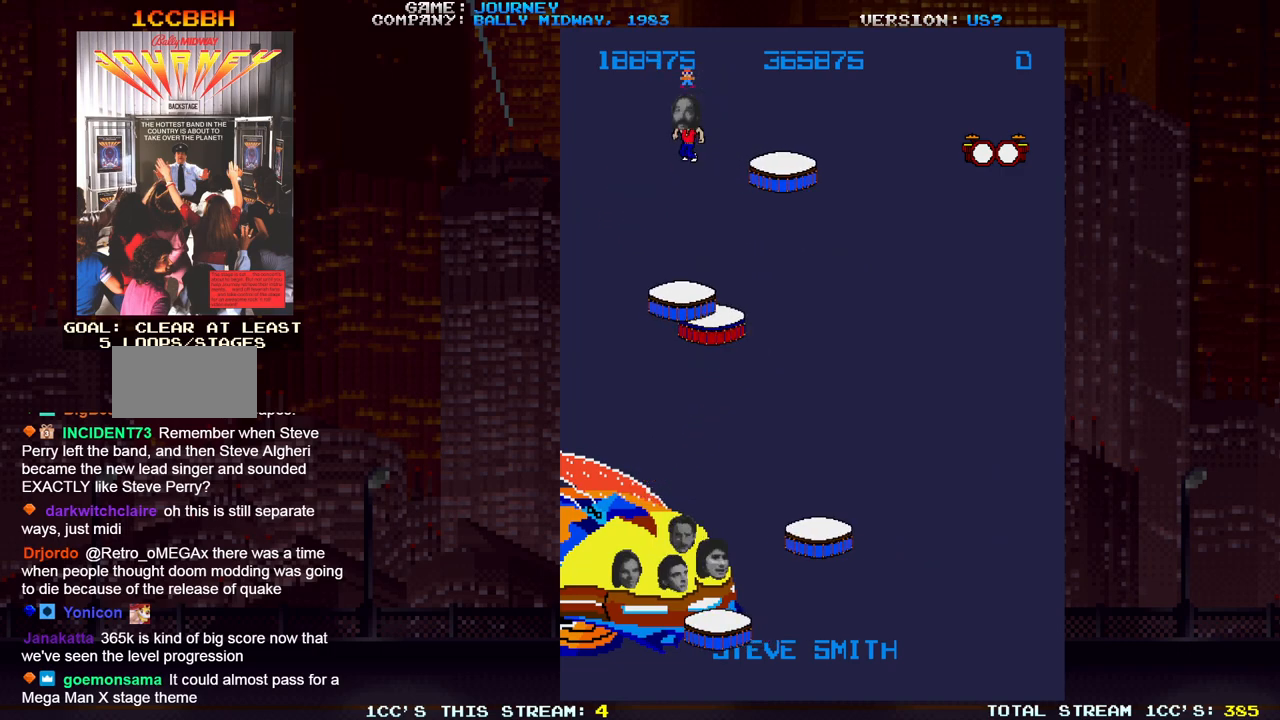
{"buttons": [], "left_stick": "center", "events": [[250, "left_stick", "center"], [300, "left_stick", "right"], [467, "left_stick", "center"]]}
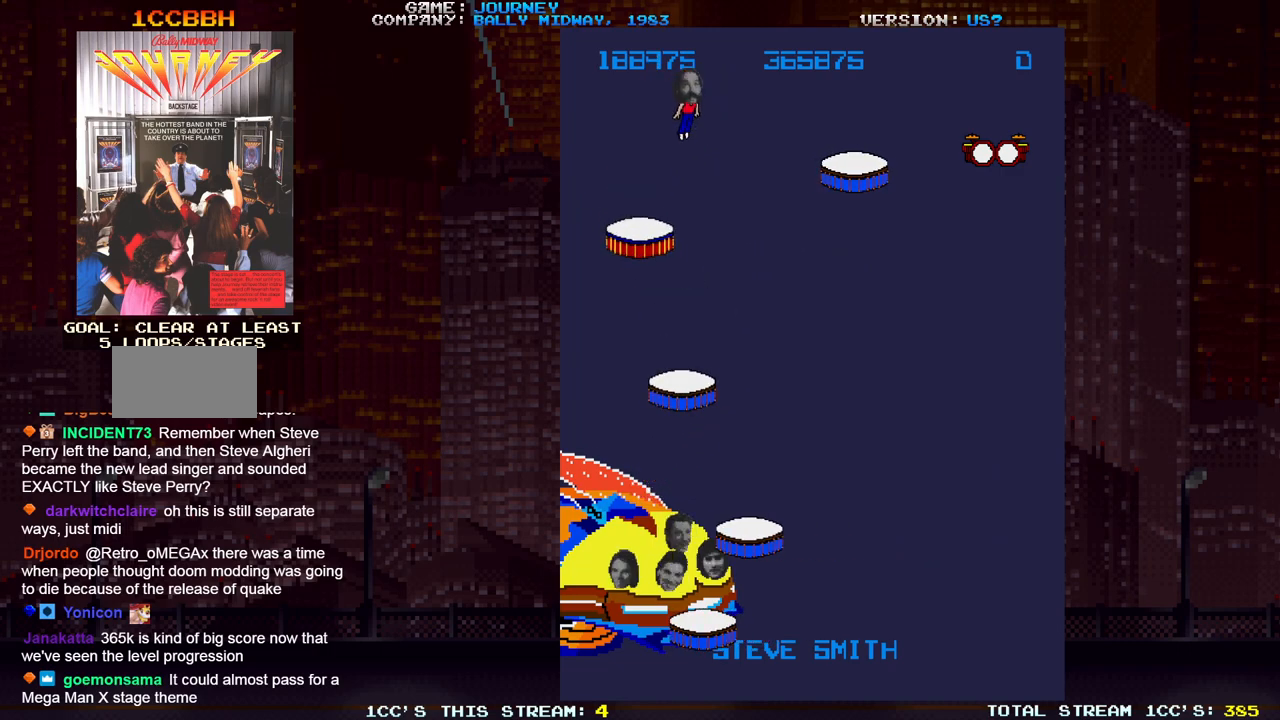
{"buttons": [], "left_stick": "center", "events": []}
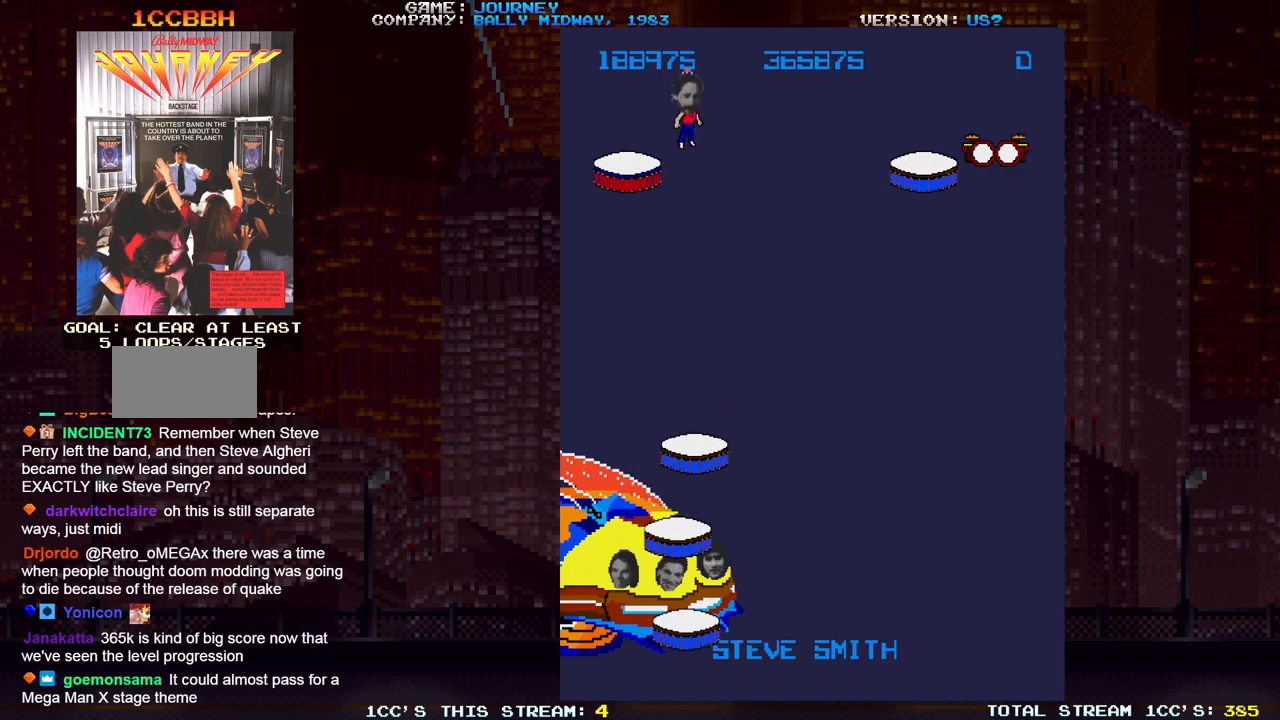
{"buttons": [], "left_stick": "center", "events": []}
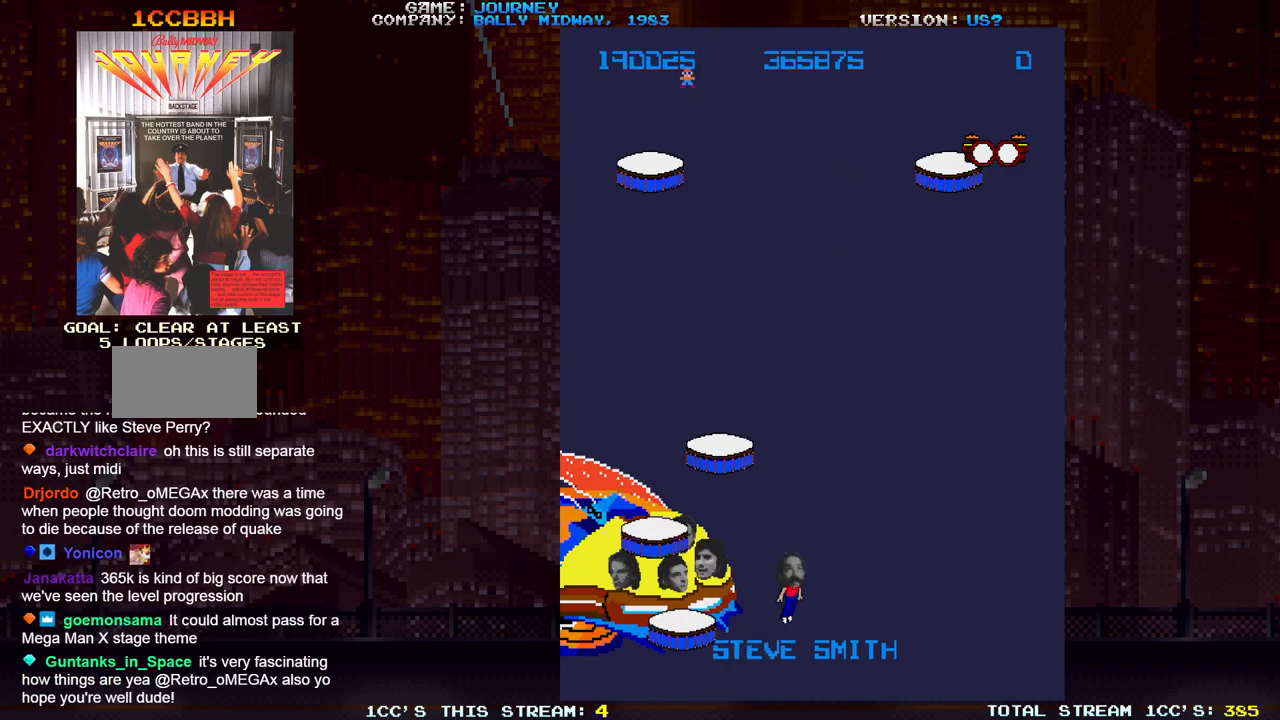
{"buttons": [], "left_stick": "center", "events": []}
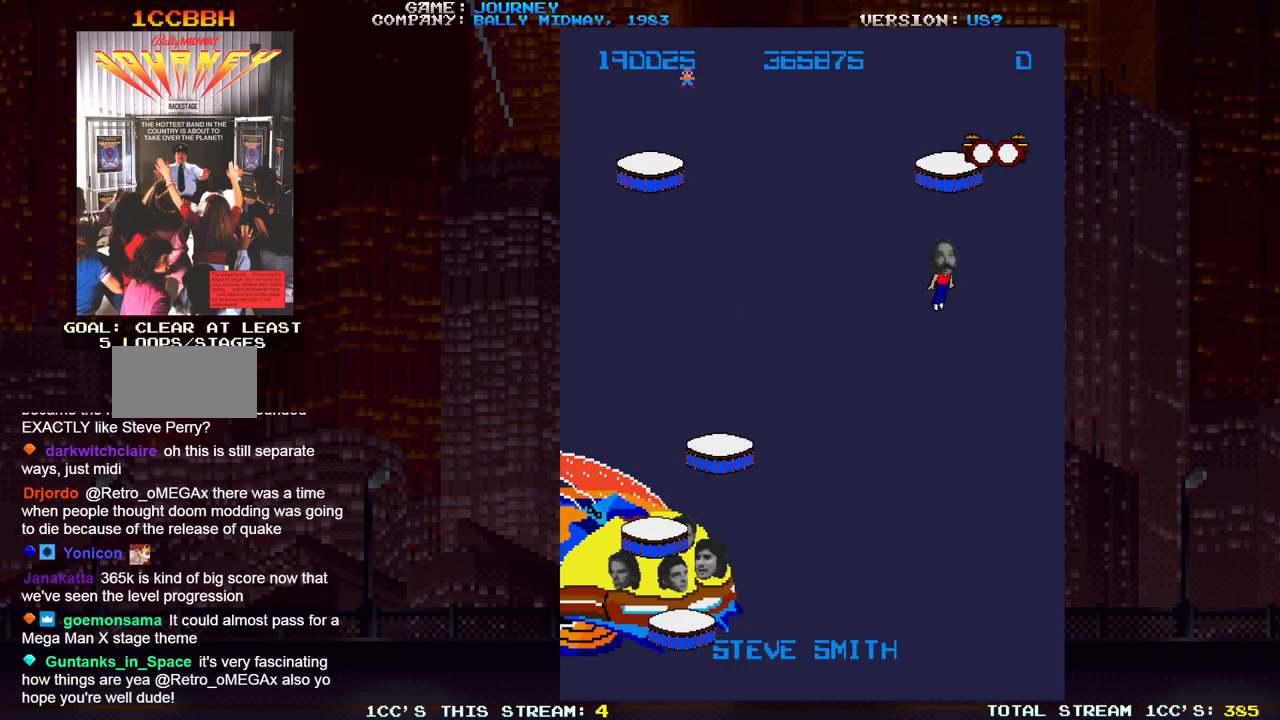
{"buttons": [], "left_stick": "down", "events": [[400, "left_stick", "down"]]}
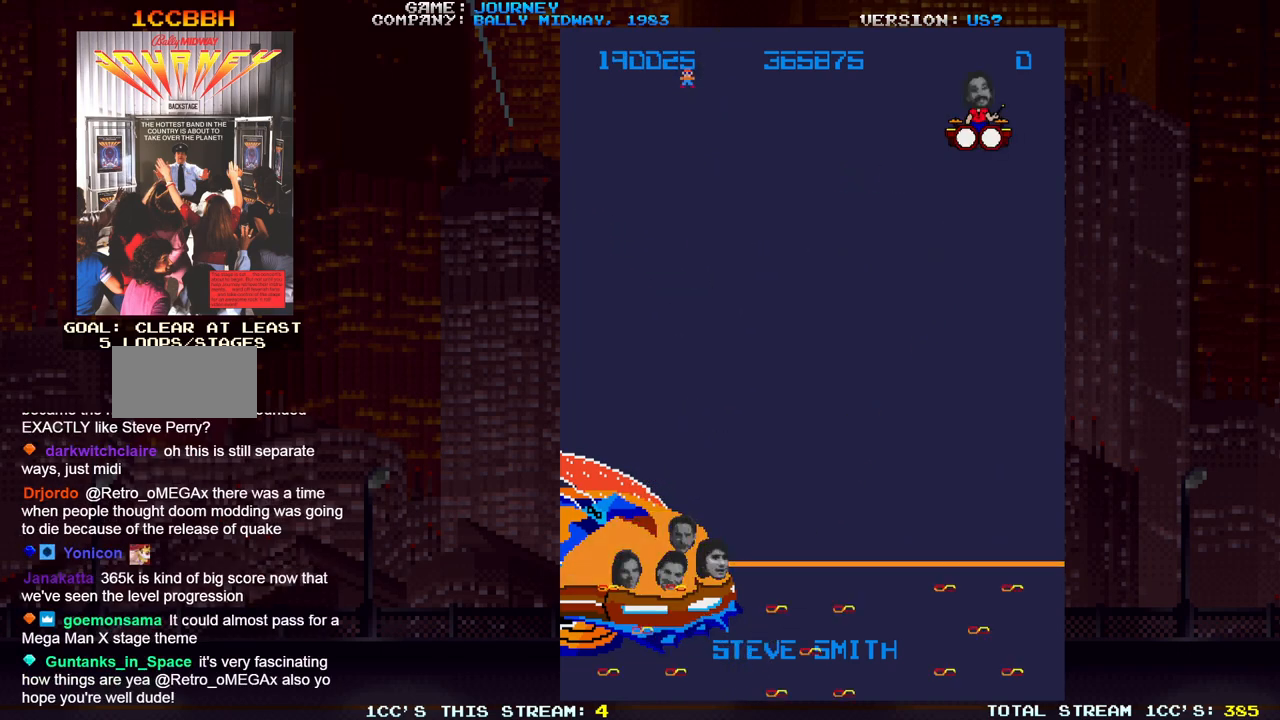
{"buttons": ["SQUARE"], "left_stick": "down", "events": [[67, "SQUARE", "down"], [167, "SQUARE", "up"], [283, "SQUARE", "down"], [367, "SQUARE", "up"], [383, "SQUARE", "down"], [433, "SQUARE", "up"], [483, "SQUARE", "down"]]}
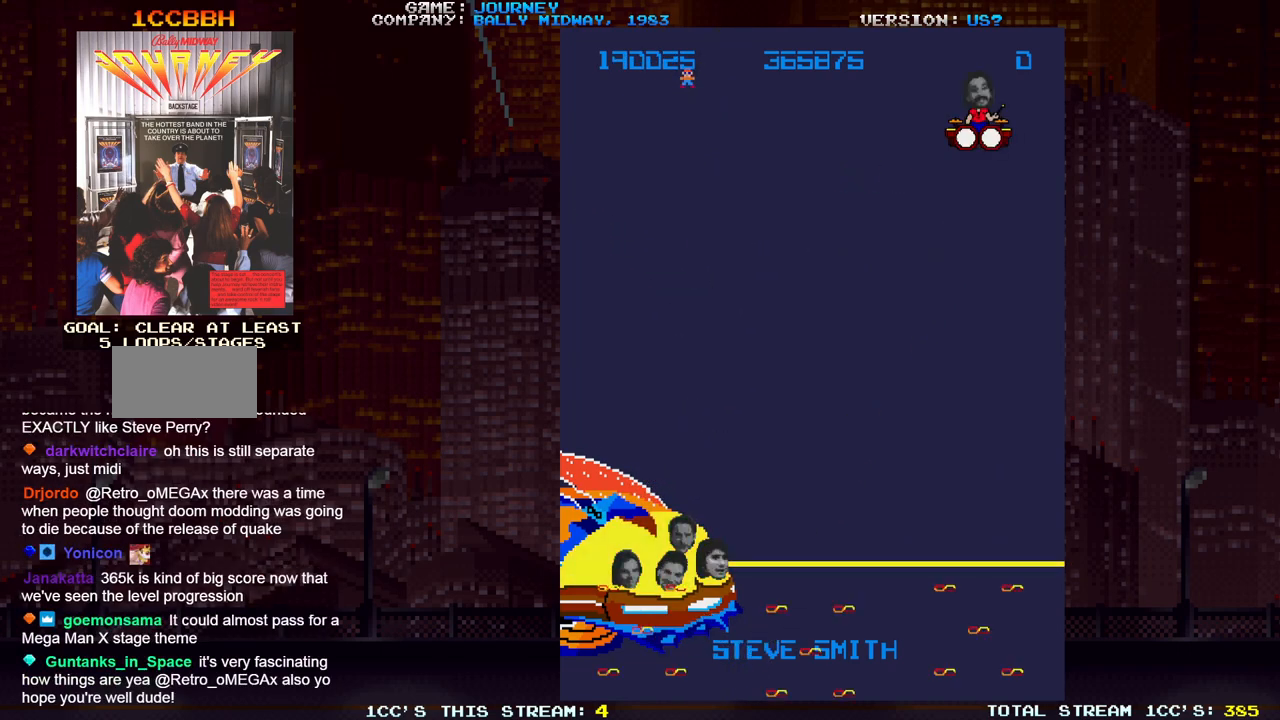
{"buttons": ["SQUARE"], "left_stick": "down", "events": [[50, "SQUARE", "up"], [83, "SQUARE", "down"], [133, "SQUARE", "up"], [183, "SQUARE", "down"], [233, "SQUARE", "up"], [283, "SQUARE", "down"], [300, "SQUARE", "up"], [383, "SQUARE", "down"], [450, "SQUARE", "up"], [483, "SQUARE", "down"]]}
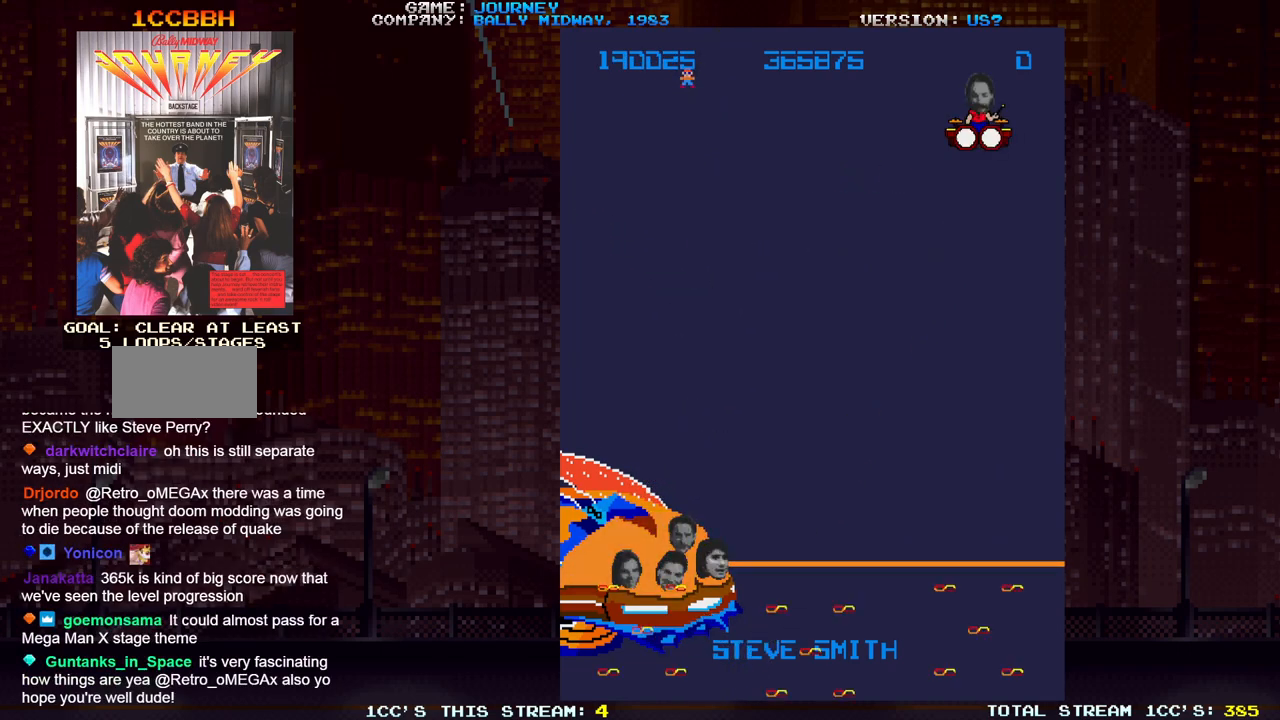
{"buttons": ["SQUARE"], "left_stick": "down", "events": [[17, "SQUARE", "up"], [83, "SQUARE", "down"], [150, "SQUARE", "up"], [167, "SQUARE", "down"], [233, "SQUARE", "up"], [283, "SQUARE", "down"], [350, "SQUARE", "up"], [367, "SQUARE", "down"], [417, "SQUARE", "up"], [483, "SQUARE", "down"]]}
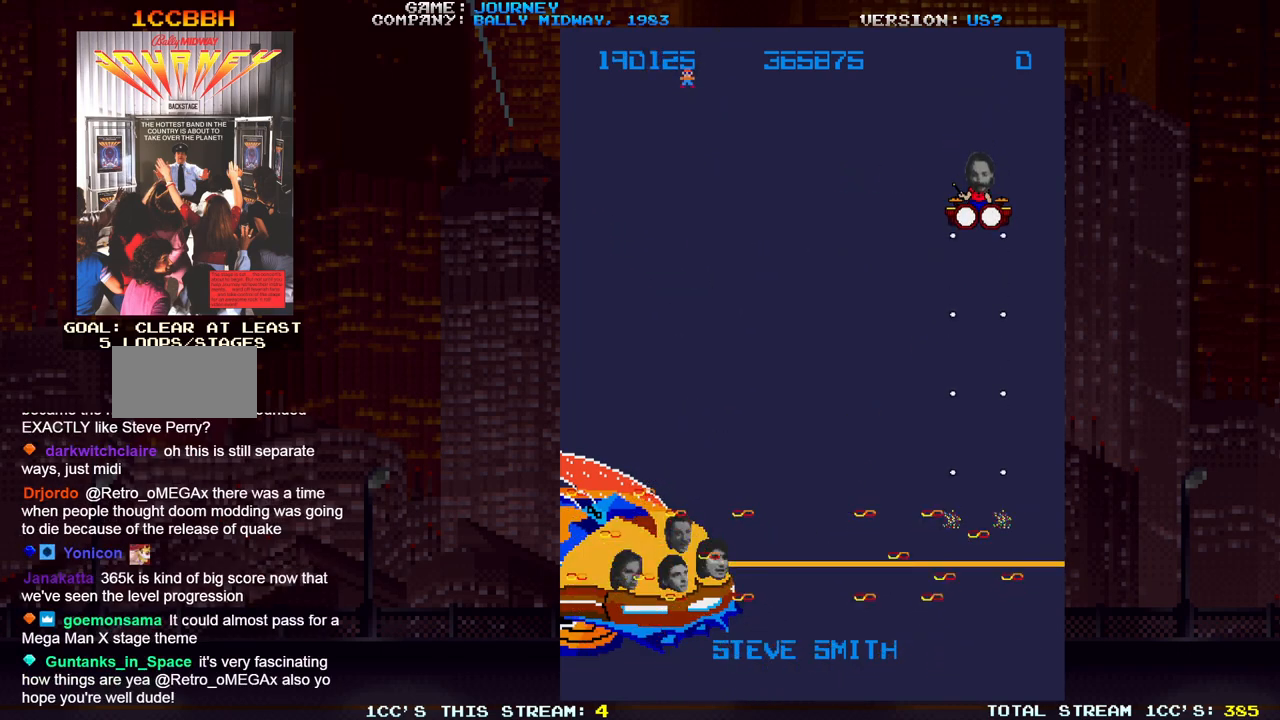
{"buttons": ["SQUARE"], "left_stick": "down", "events": [[50, "SQUARE", "up"], [83, "SQUARE", "down"], [133, "SQUARE", "up"], [183, "SQUARE", "down"], [250, "SQUARE", "up"], [283, "SQUARE", "down"], [350, "SQUARE", "up"], [400, "SQUARE", "down"], [450, "SQUARE", "up"], [483, "SQUARE", "down"]]}
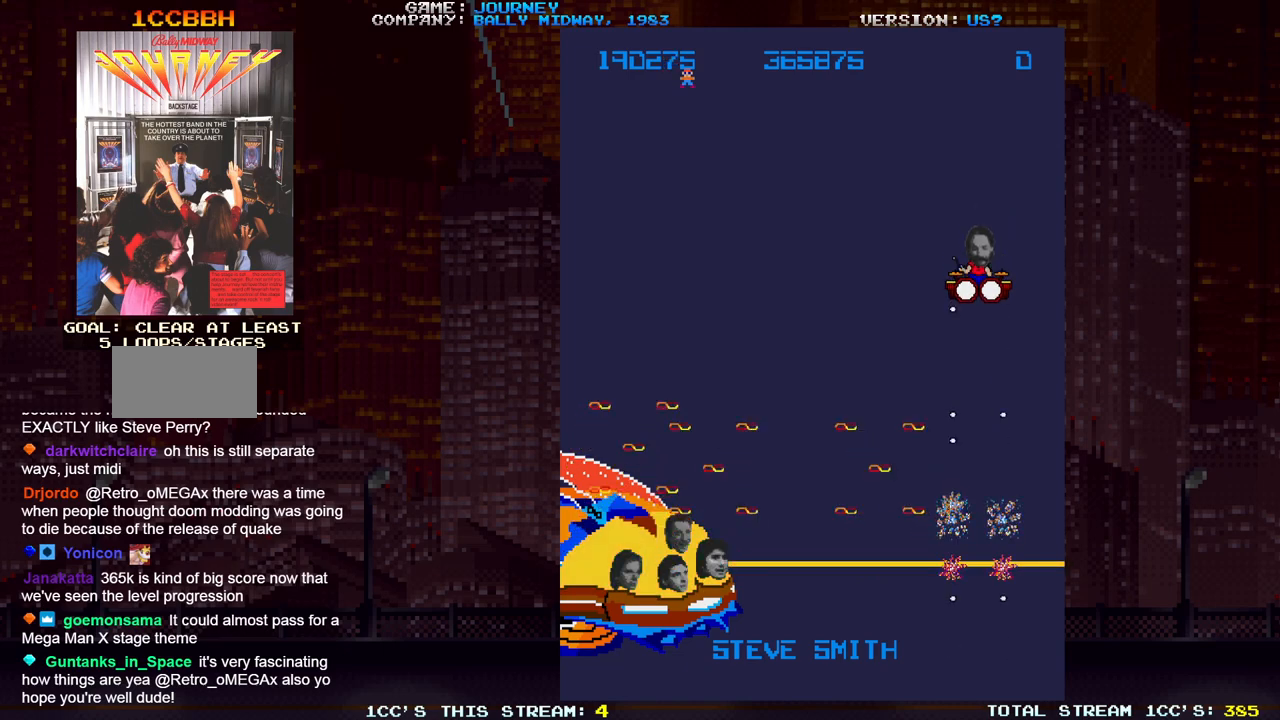
{"buttons": ["SQUARE"], "left_stick": "down", "events": [[33, "SQUARE", "up"], [100, "SQUARE", "down"], [150, "SQUARE", "up"], [183, "SQUARE", "down"], [233, "SQUARE", "up"], [267, "SQUARE", "down"], [317, "SQUARE", "up"], [367, "SQUARE", "down"], [417, "SQUARE", "up"], [467, "SQUARE", "down"]]}
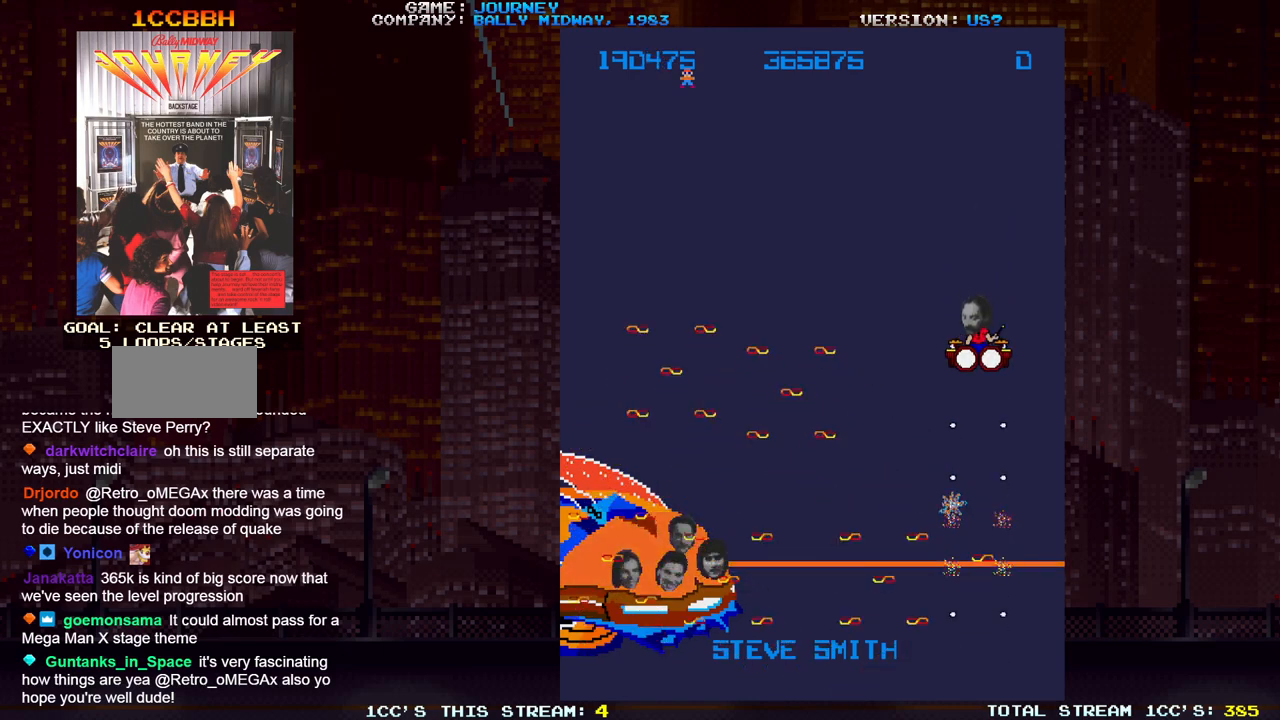
{"buttons": ["SQUARE"], "left_stick": "down", "events": [[17, "SQUARE", "up"], [50, "SQUARE", "down"], [100, "SQUARE", "up"], [167, "SQUARE", "down"], [217, "SQUARE", "up"], [250, "SQUARE", "down"], [317, "SQUARE", "up"], [367, "SQUARE", "down"], [417, "SQUARE", "up"], [467, "SQUARE", "down"]]}
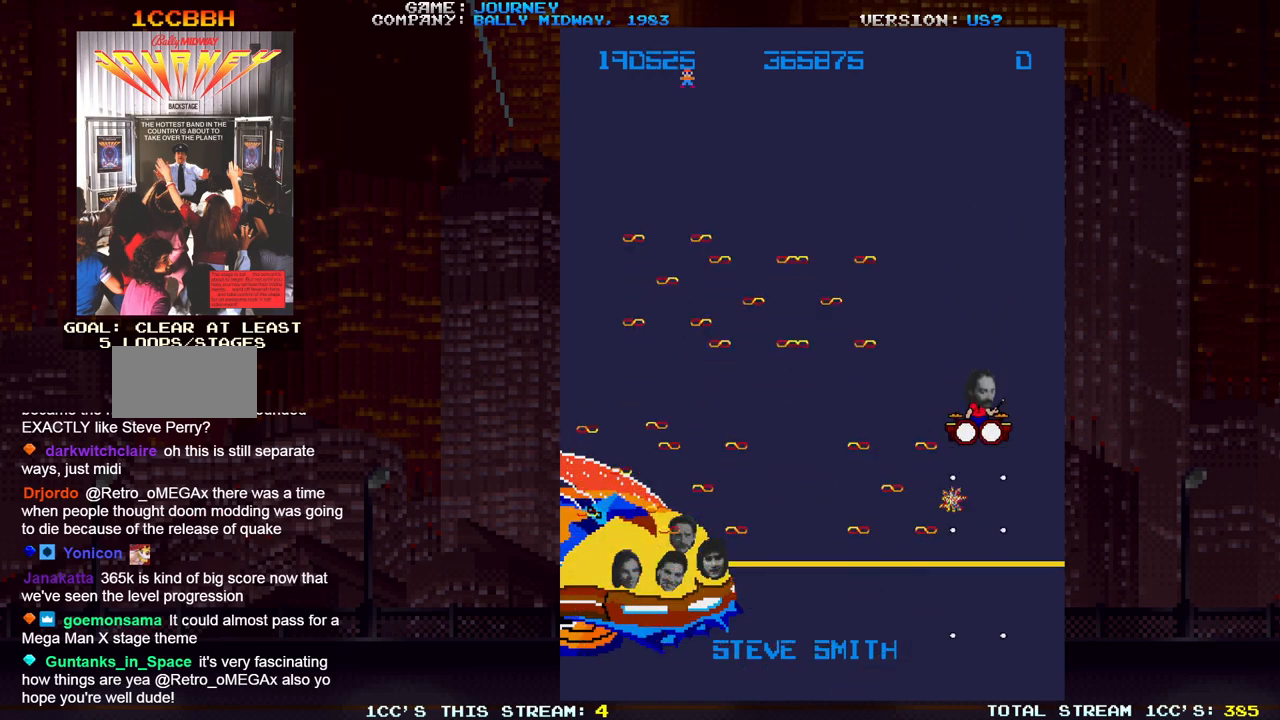
{"buttons": ["SQUARE"], "left_stick": "down", "events": [[17, "SQUARE", "up"], [67, "SQUARE", "down"], [133, "SQUARE", "up"], [167, "SQUARE", "down"], [233, "SQUARE", "up"], [283, "SQUARE", "down"], [333, "SQUARE", "up"], [383, "SQUARE", "down"], [450, "SQUARE", "up"], [483, "SQUARE", "down"]]}
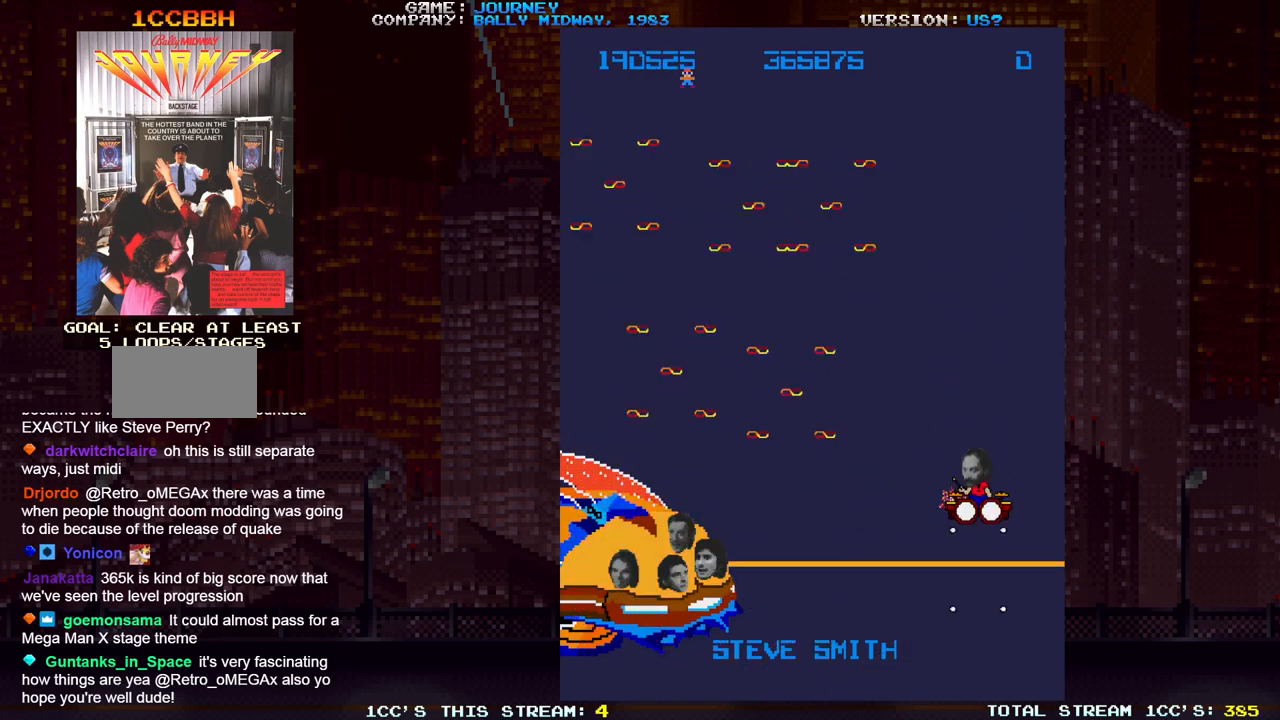
{"buttons": [], "left_stick": "down", "events": [[50, "SQUARE", "up"], [83, "SQUARE", "down"], [117, "SQUARE", "up"], [183, "SQUARE", "down"], [217, "SQUARE", "up"], [267, "SQUARE", "down"], [283, "SQUARE", "up"]]}
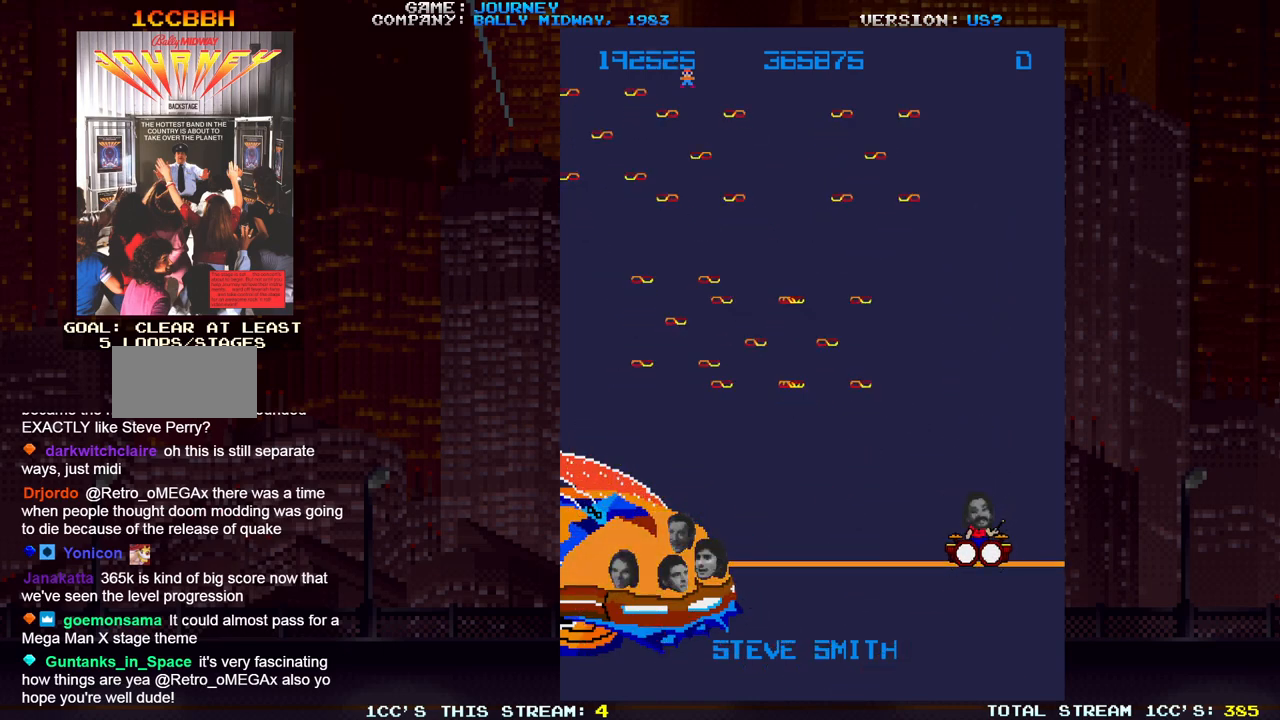
{"buttons": [], "left_stick": "center", "events": [[167, "left_stick", "center"]]}
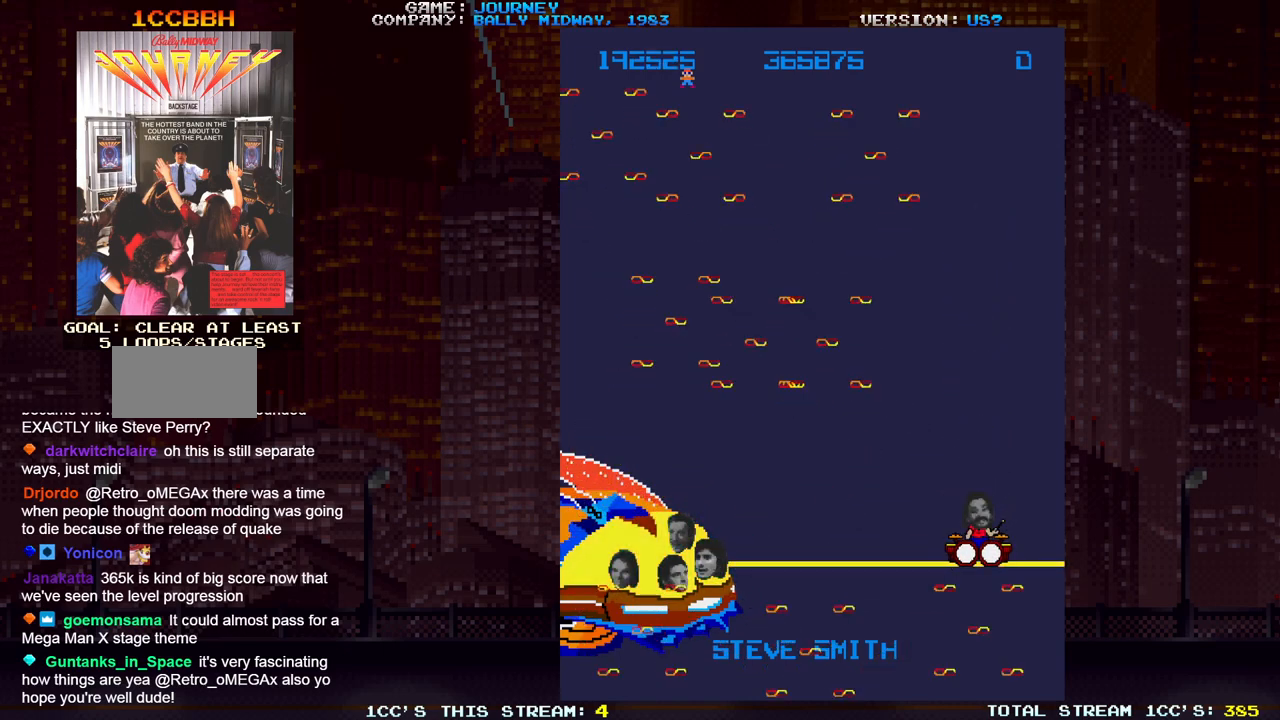
{"buttons": [], "left_stick": "center", "events": []}
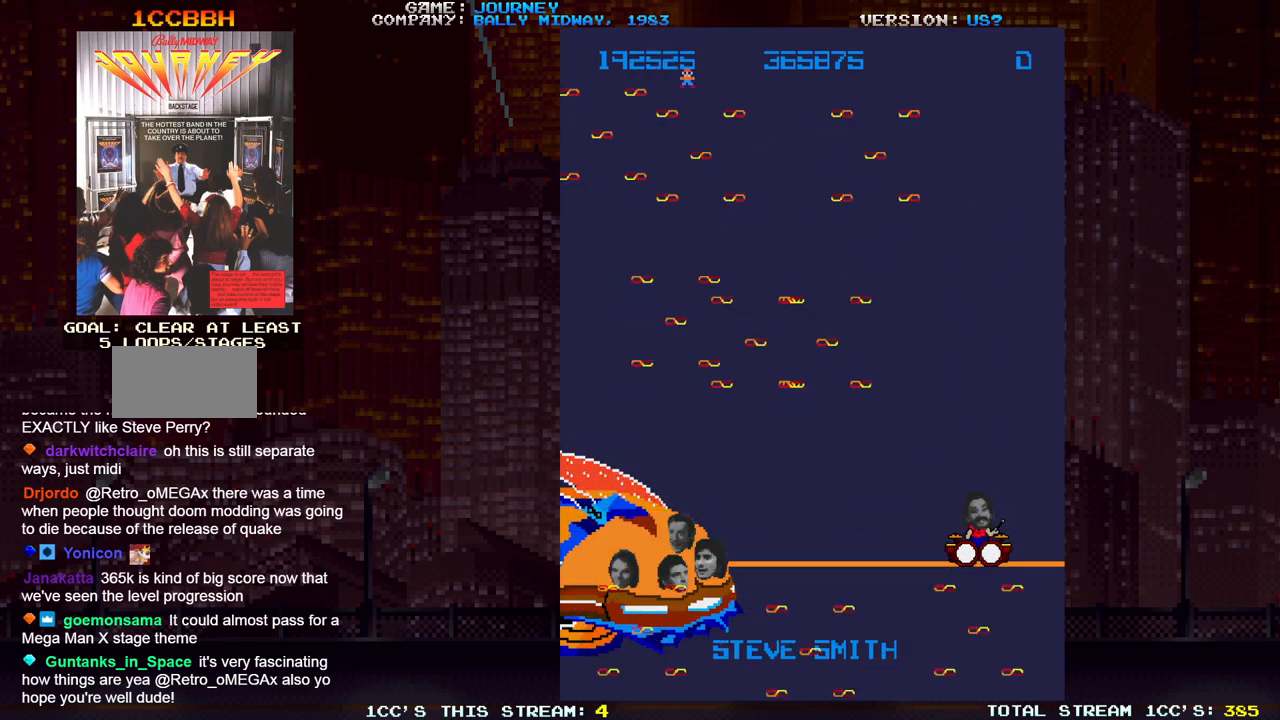
{"buttons": [], "left_stick": "center", "events": []}
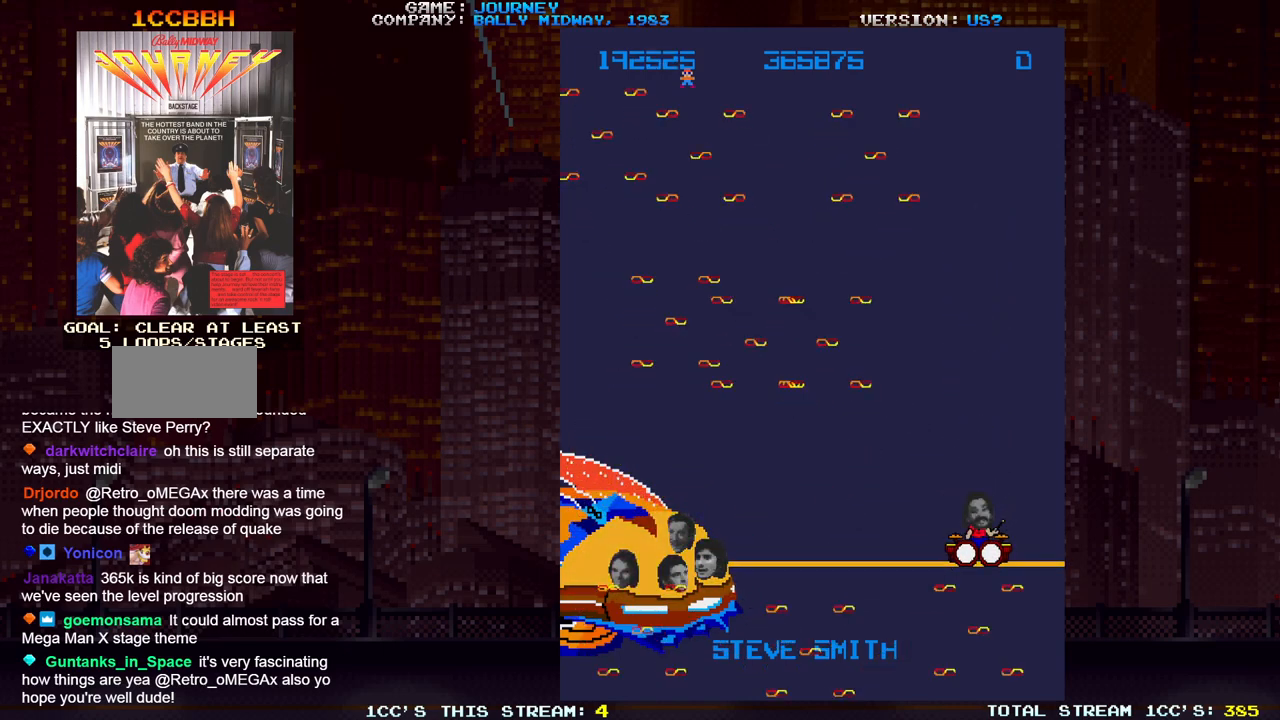
{"buttons": [], "left_stick": "center", "events": []}
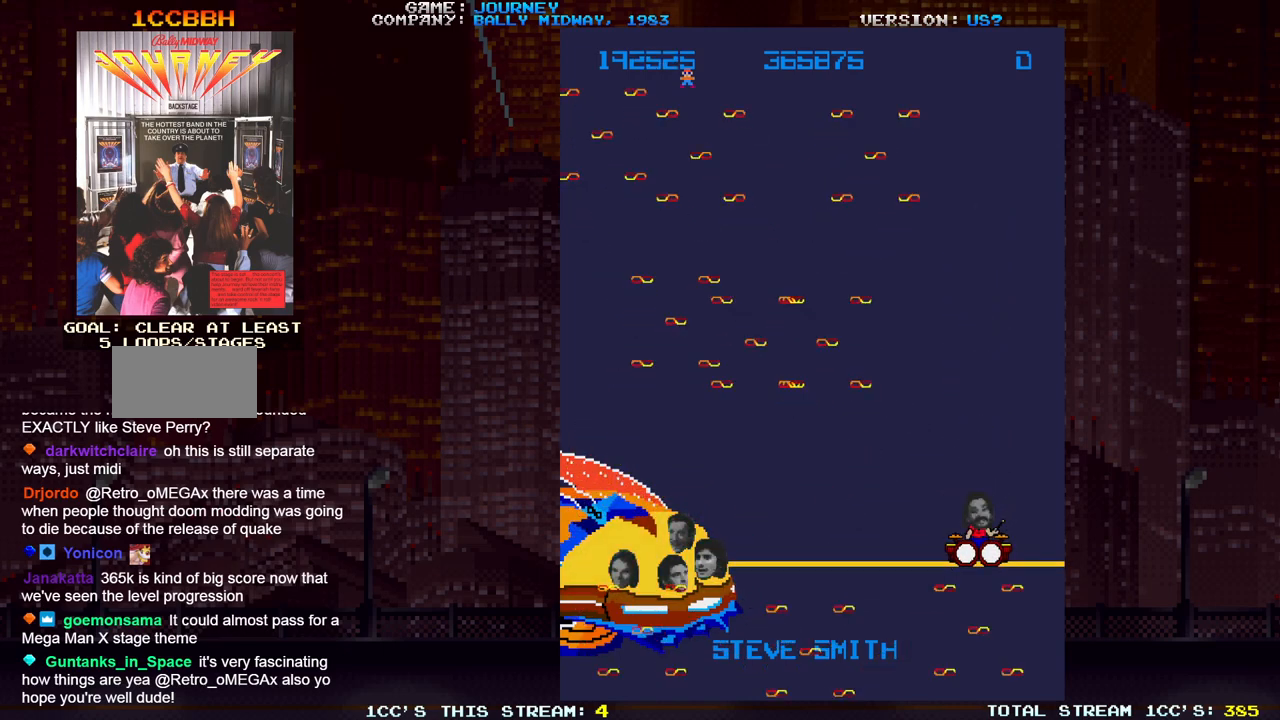
{"buttons": [], "left_stick": "center", "events": []}
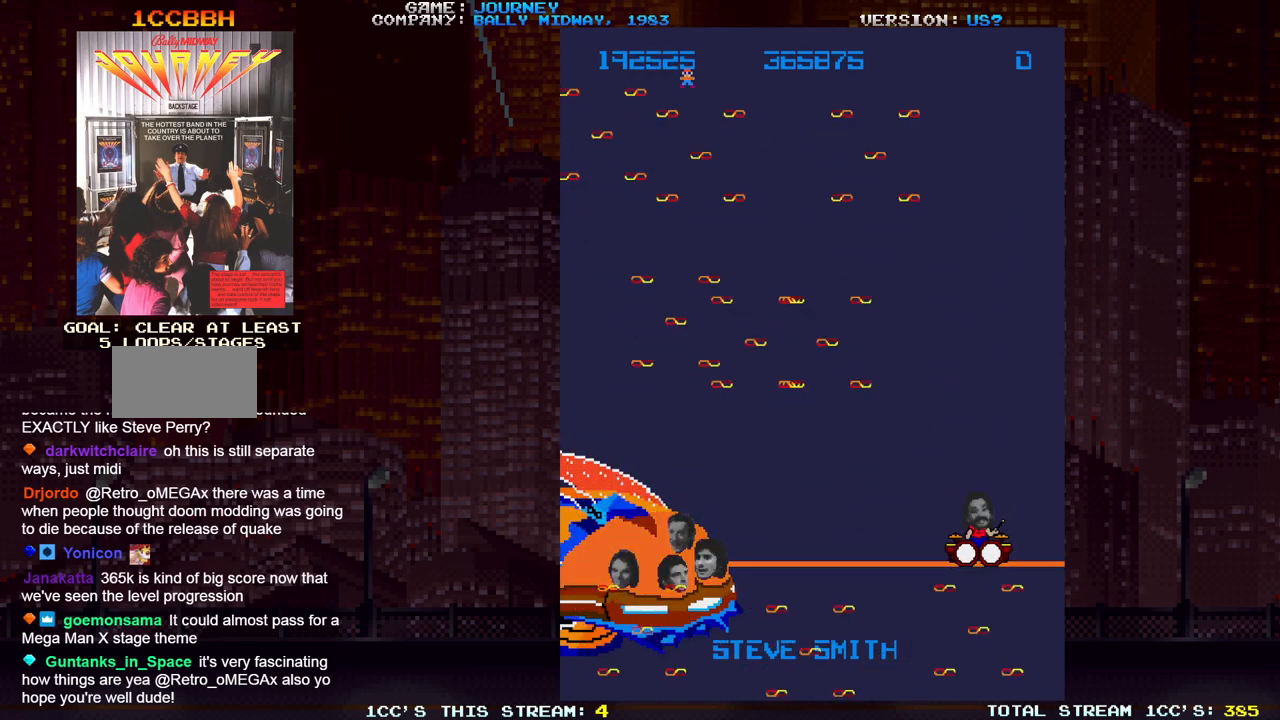
{"buttons": [], "left_stick": "center", "events": []}
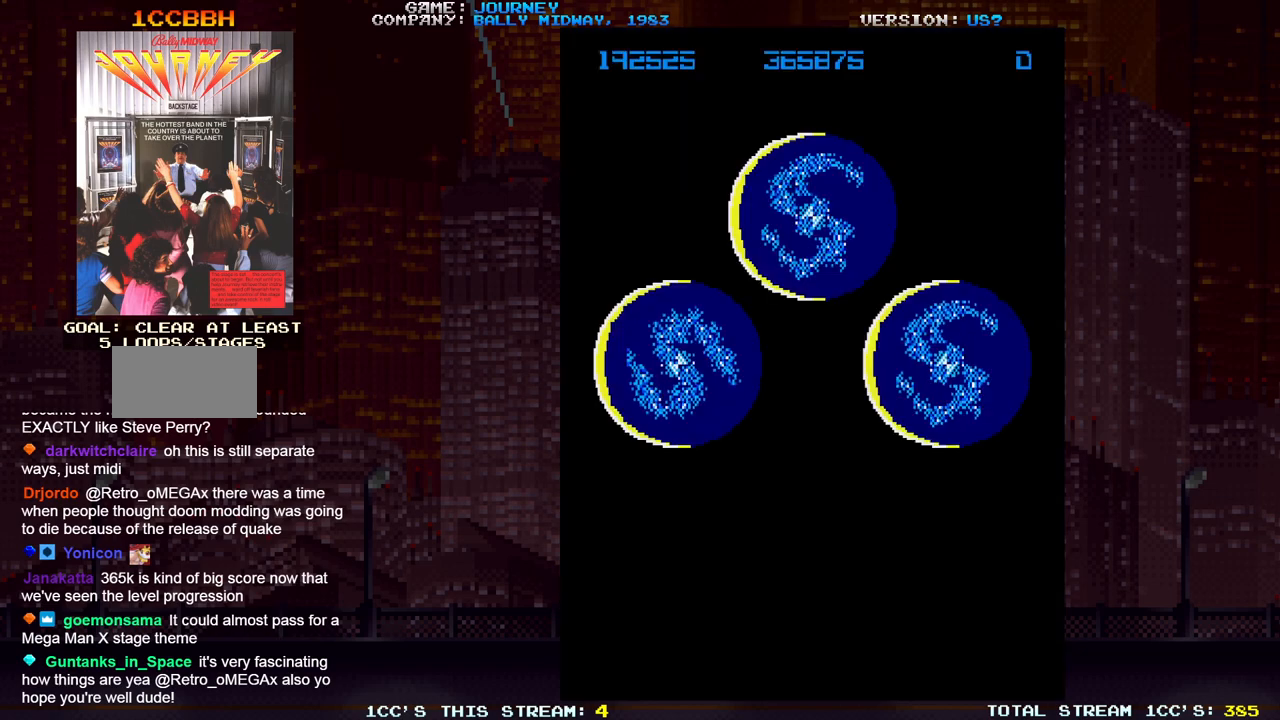
{"buttons": [], "left_stick": "center", "events": []}
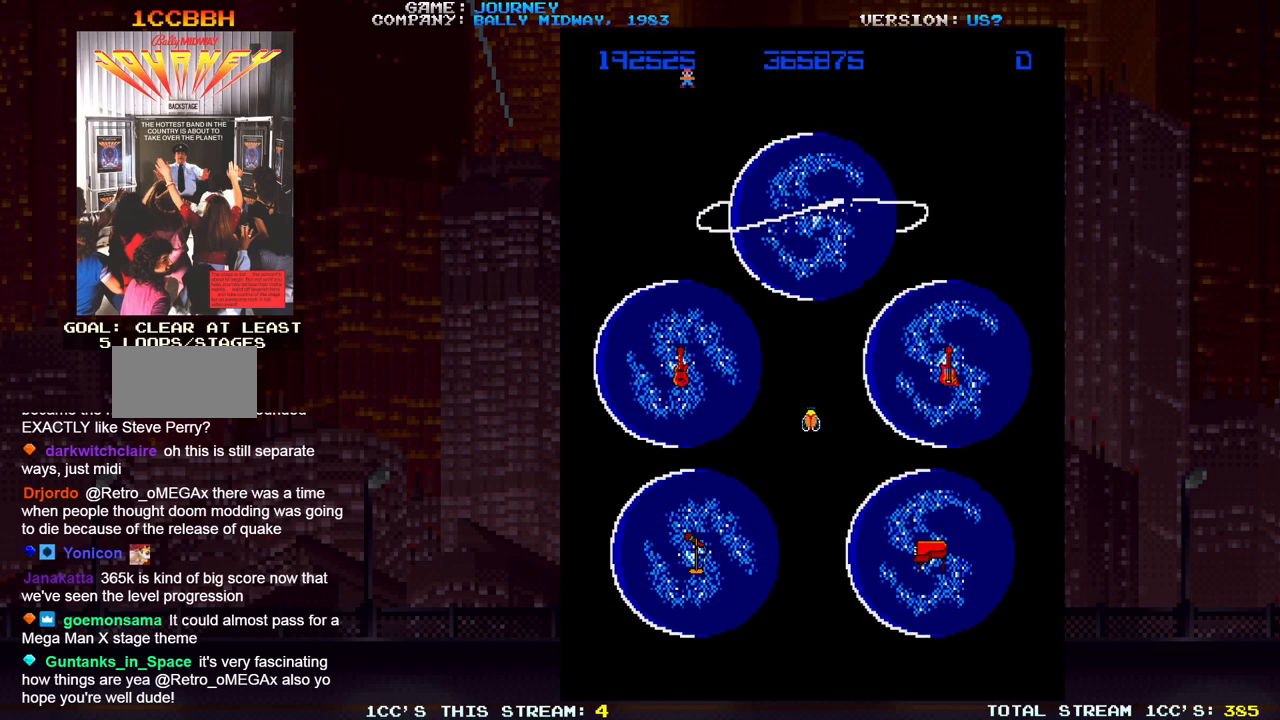
{"buttons": [], "left_stick": "left", "events": [[350, "left_stick", "left"]]}
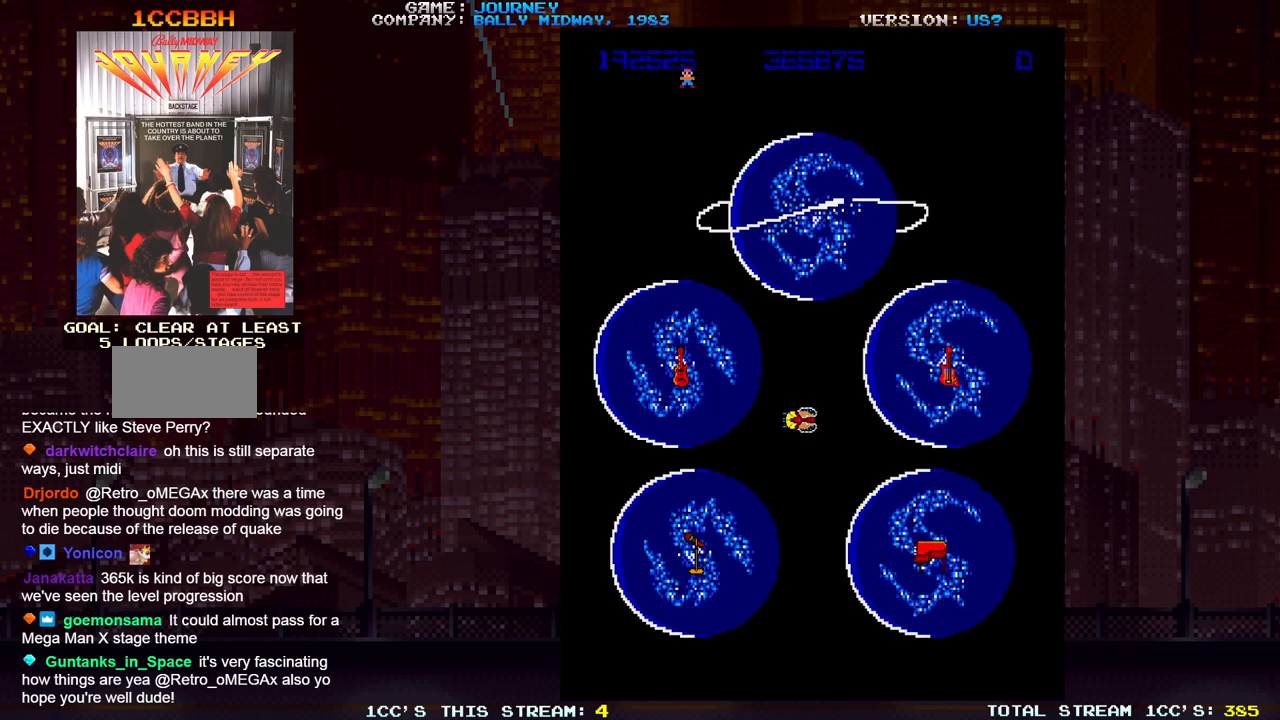
{"buttons": [], "left_stick": "left", "events": []}
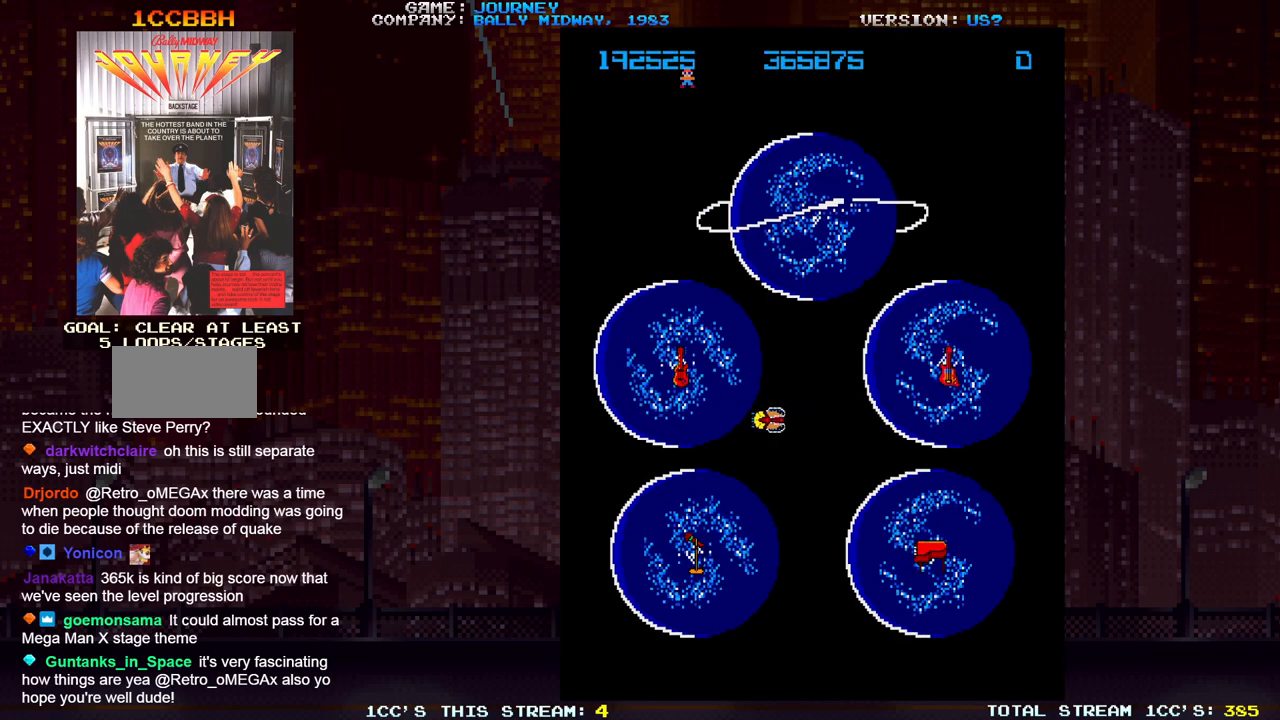
{"buttons": [], "left_stick": "left", "events": []}
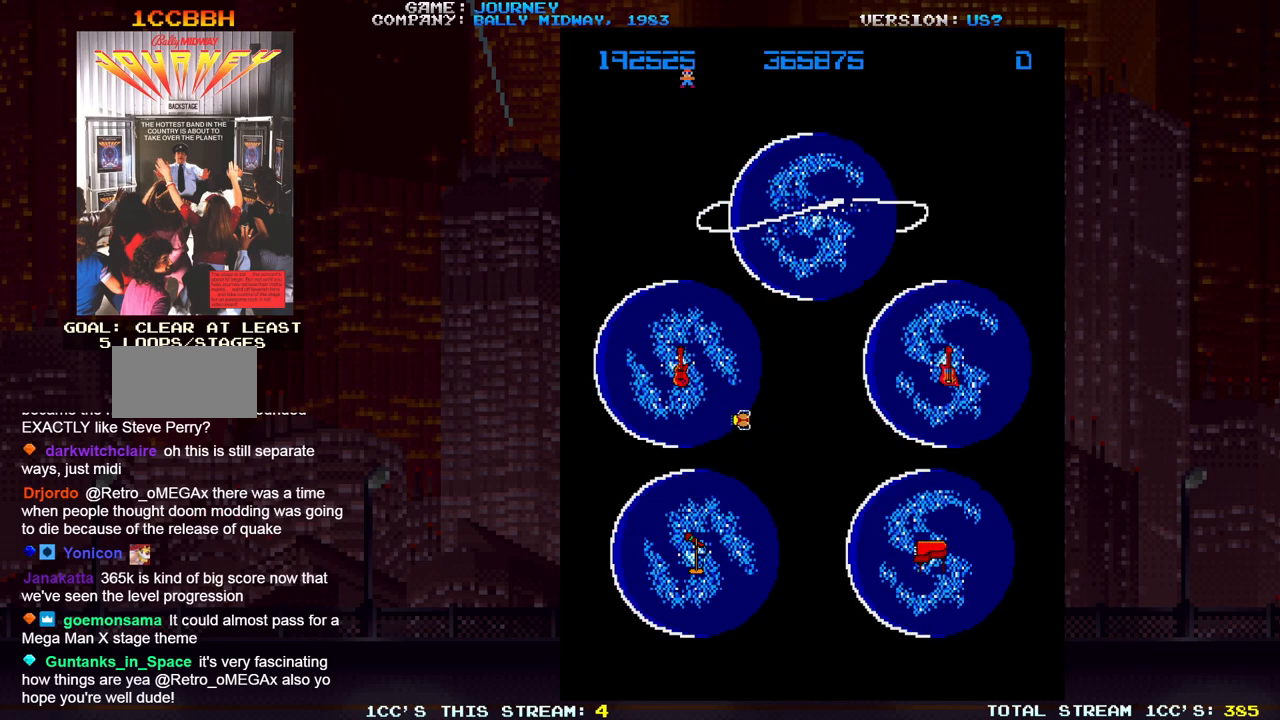
{"buttons": [], "left_stick": "center", "events": [[300, "left_stick", "center"]]}